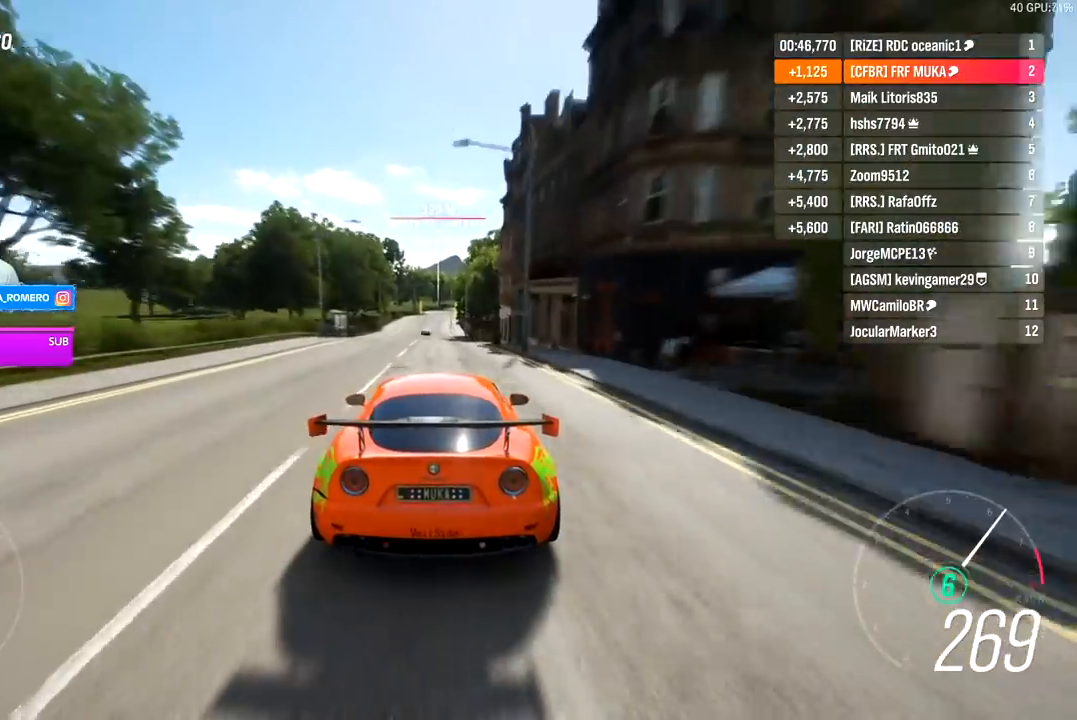
Gameplay with a controller (Xbox layout); each line is a JSON object with the inputs held at the frame after it. "events" lists button and stick changes between this image and that frame as [ms after this image, input, new state], when the widget could be followed in between.
{"buttons": ["R2"], "left_stick": "left", "right_stick": "center", "events": [[400, "left_stick", "left"]]}
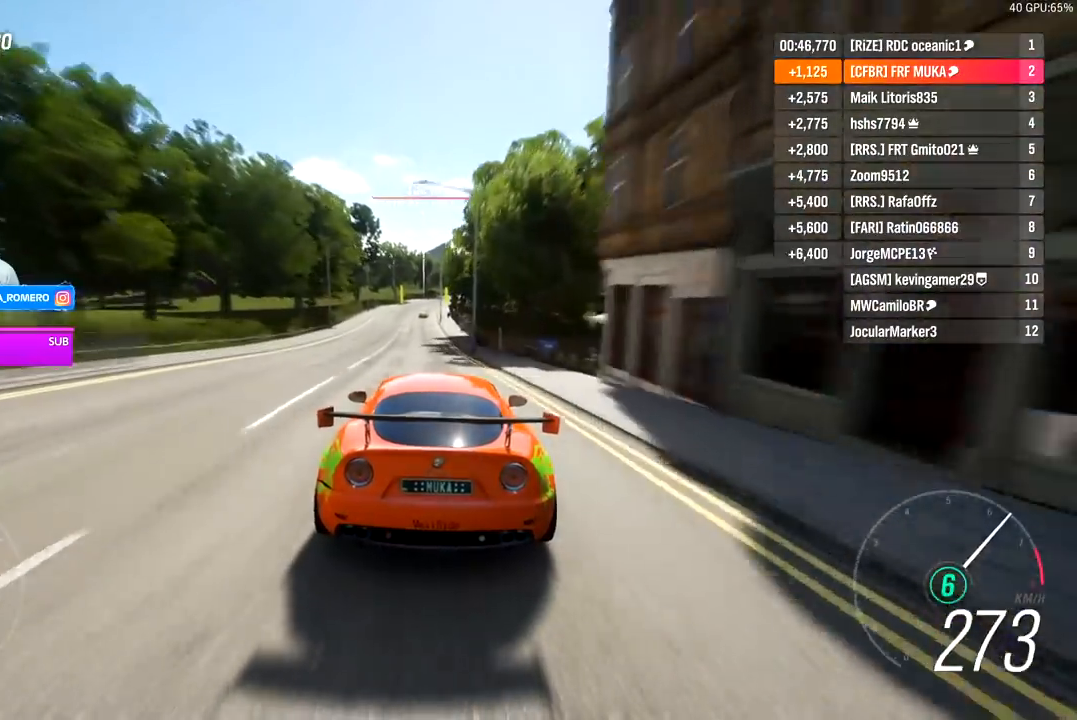
{"buttons": ["R2"], "left_stick": "center", "right_stick": "center", "events": [[67, "left_stick", "center"]]}
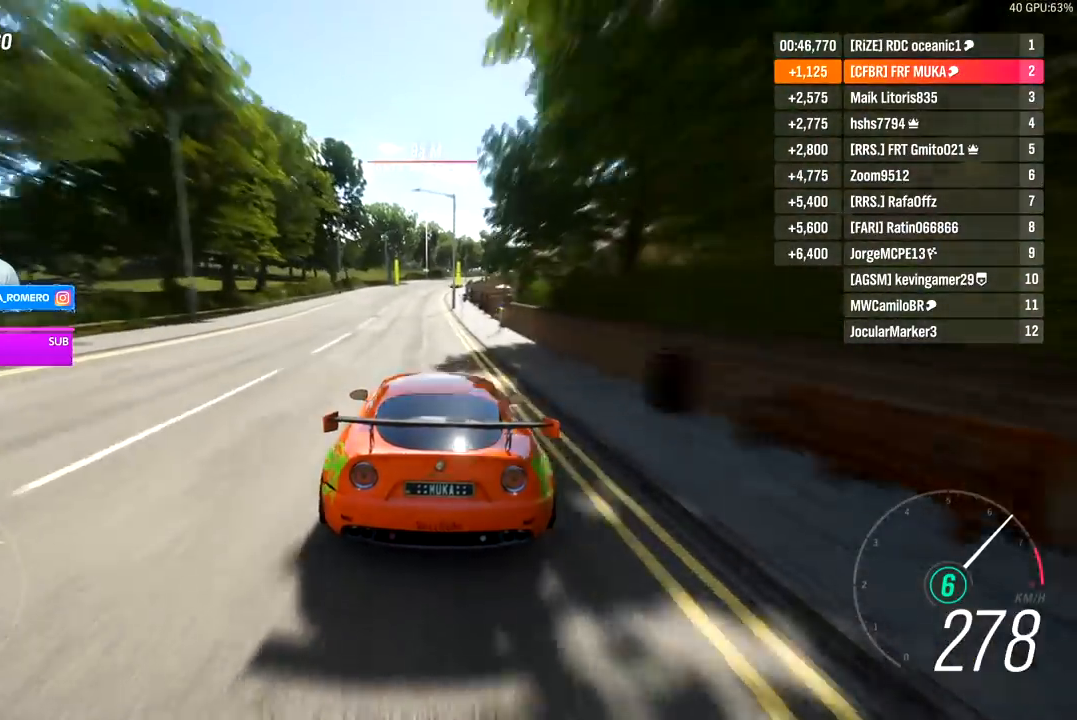
{"buttons": ["R2"], "left_stick": "right", "right_stick": "center", "events": [[417, "left_stick", "right"]]}
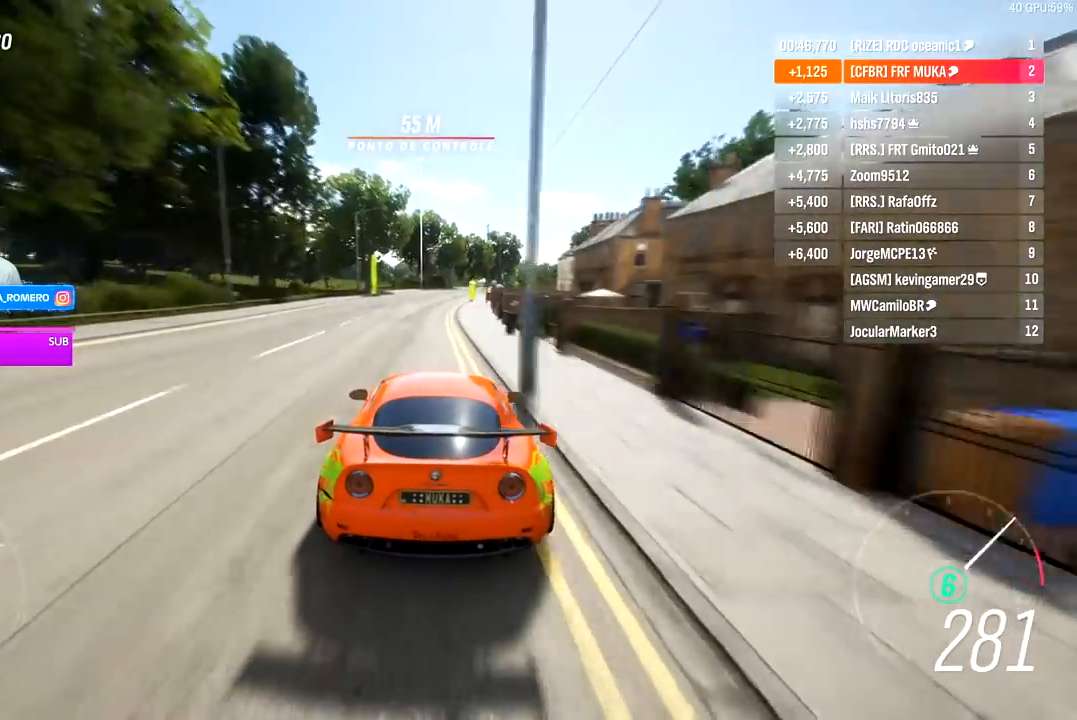
{"buttons": ["R2"], "left_stick": "right", "right_stick": "center", "events": [[267, "left_stick", "center"], [433, "left_stick", "right"]]}
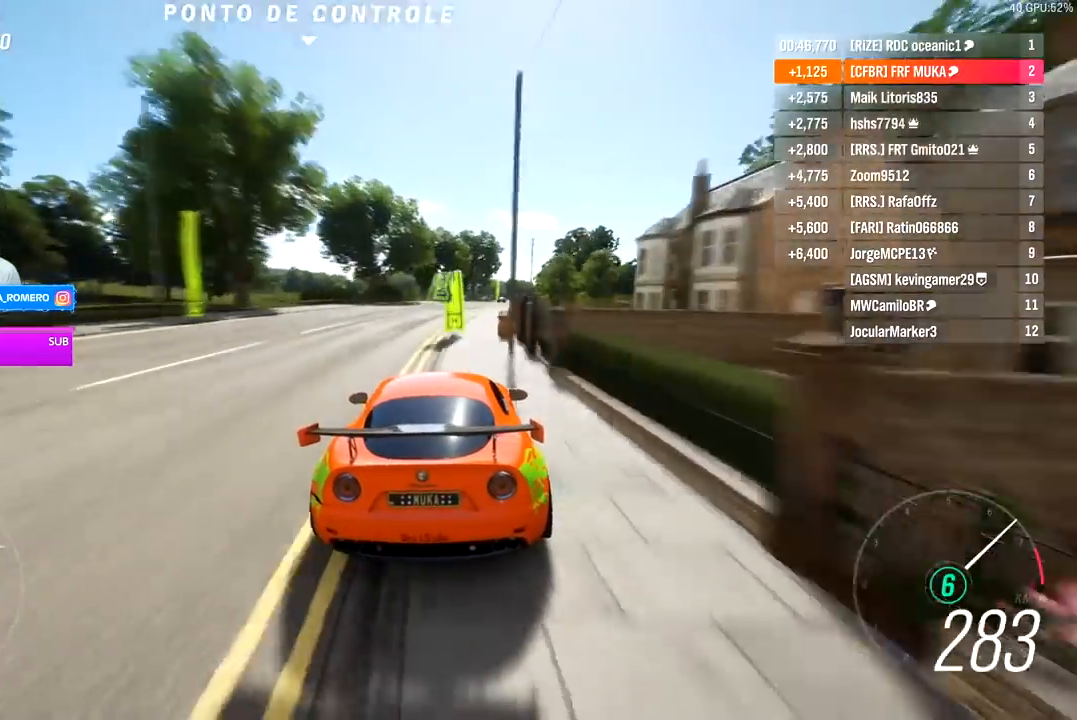
{"buttons": ["R2"], "left_stick": "right", "right_stick": "center", "events": [[233, "left_stick", "center"], [383, "left_stick", "right"]]}
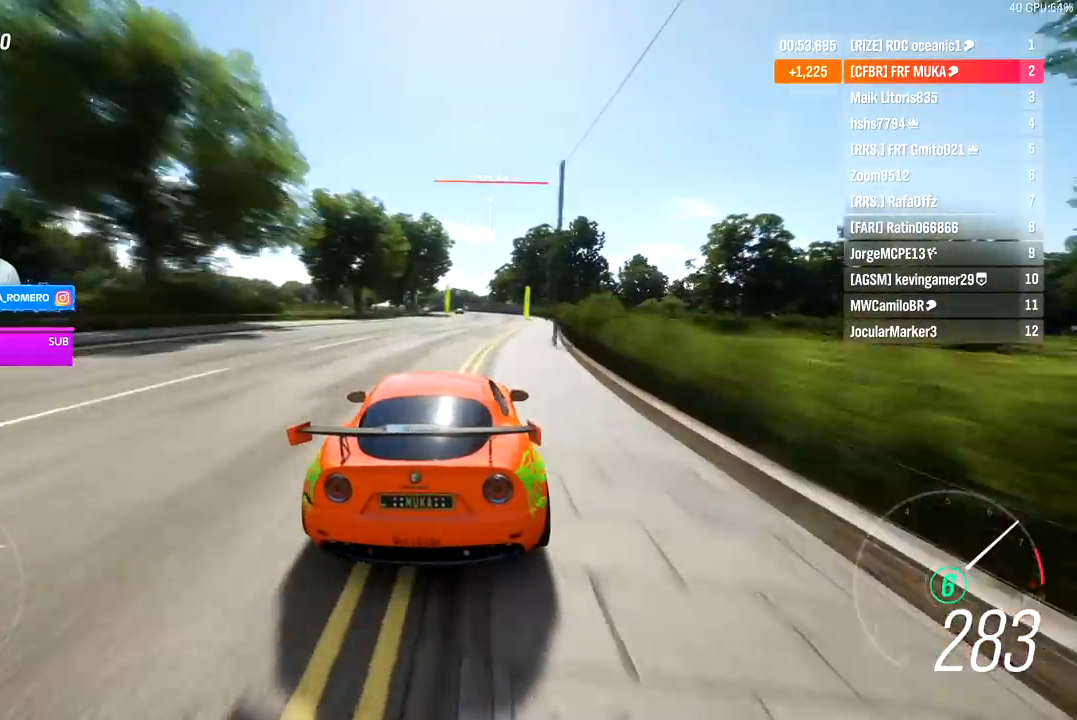
{"buttons": ["R2"], "left_stick": "center", "right_stick": "center", "events": [[50, "left_stick", "center"], [183, "left_stick", "right"], [317, "left_stick", "center"]]}
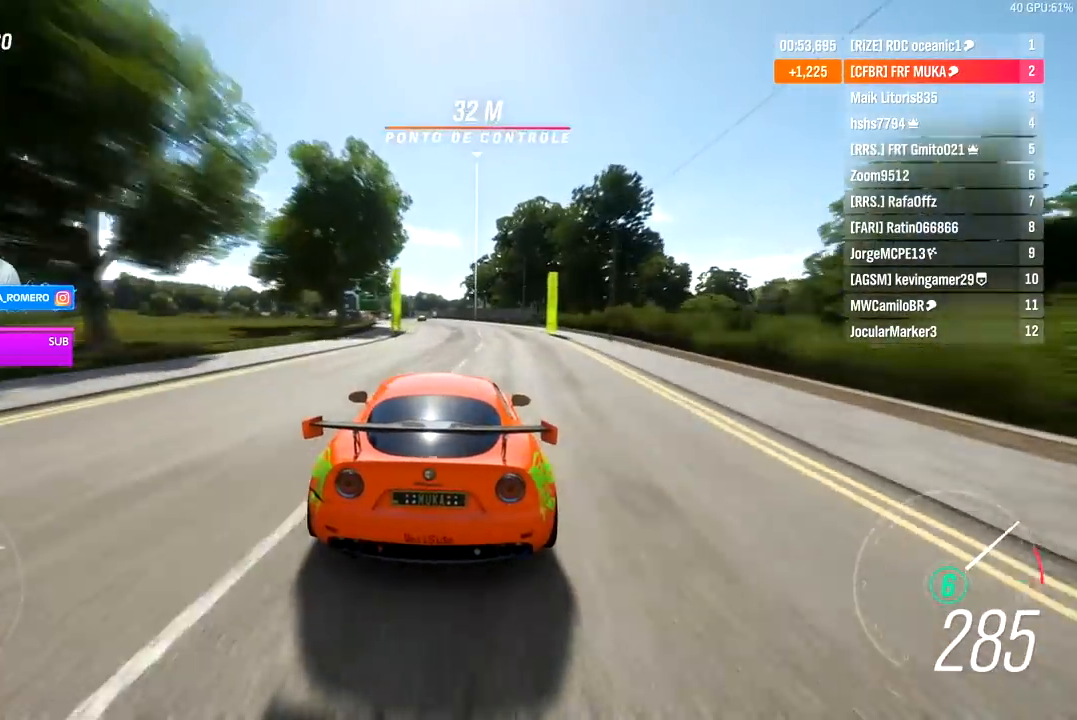
{"buttons": ["R2"], "left_stick": "down-left", "right_stick": "center", "events": [[100, "left_stick", "down-left"], [217, "left_stick", "center"], [383, "left_stick", "down-left"]]}
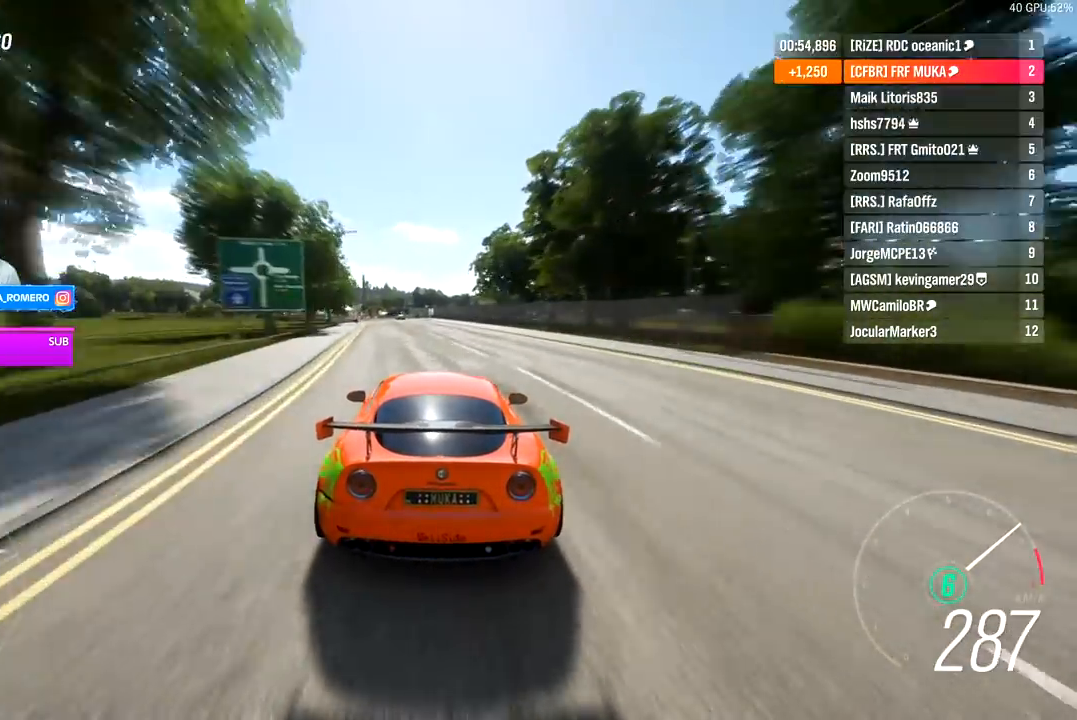
{"buttons": ["R2"], "left_stick": "down-left", "right_stick": "center", "events": [[33, "left_stick", "center"], [183, "left_stick", "down-left"], [317, "left_stick", "center"], [500, "left_stick", "down-left"]]}
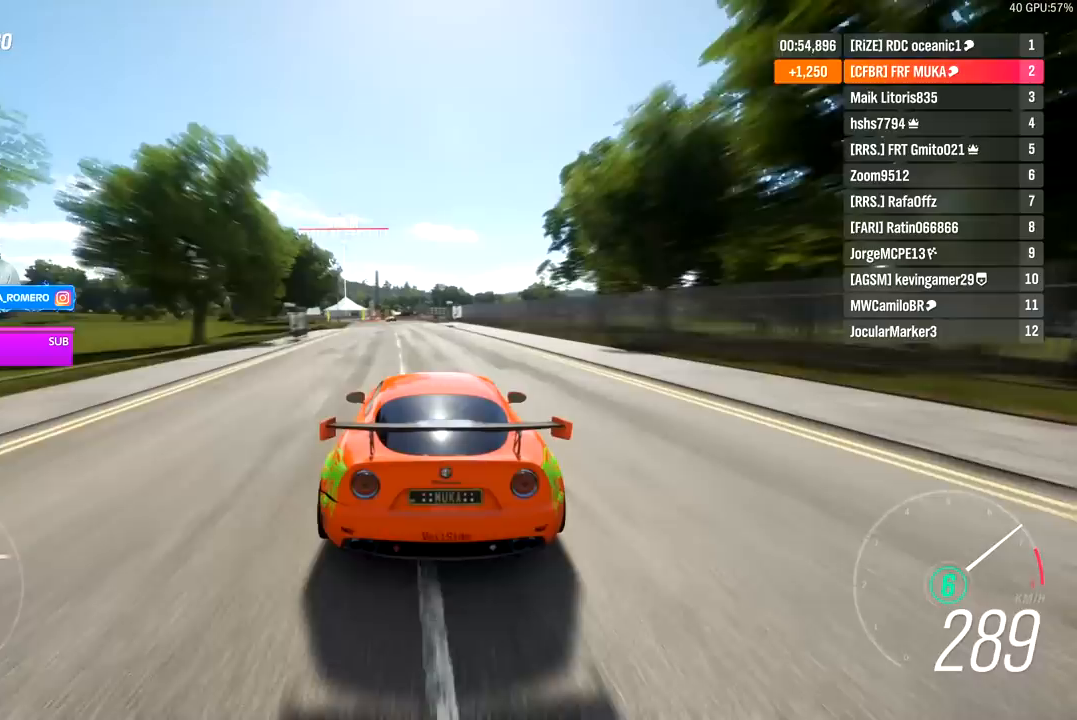
{"buttons": ["R2"], "left_stick": "center", "right_stick": "center", "events": [[117, "left_stick", "center"], [300, "left_stick", "down-left"], [500, "left_stick", "center"]]}
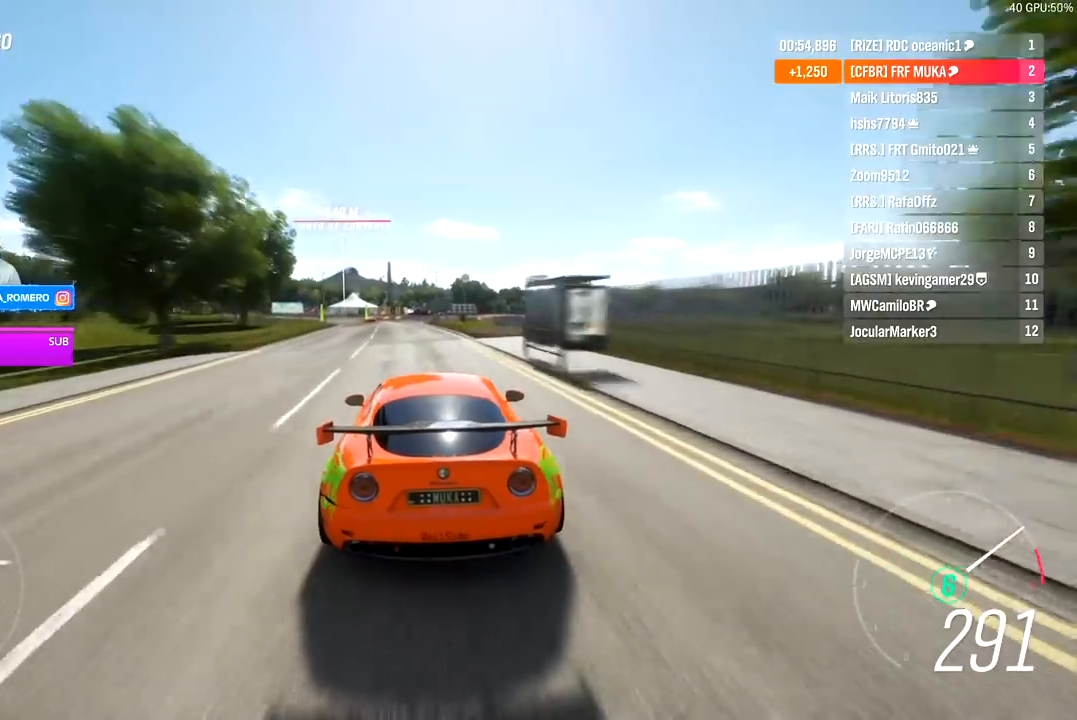
{"buttons": ["R2"], "left_stick": "down-left", "right_stick": "center", "events": [[133, "left_stick", "left"], [300, "left_stick", "center"], [417, "left_stick", "down-left"]]}
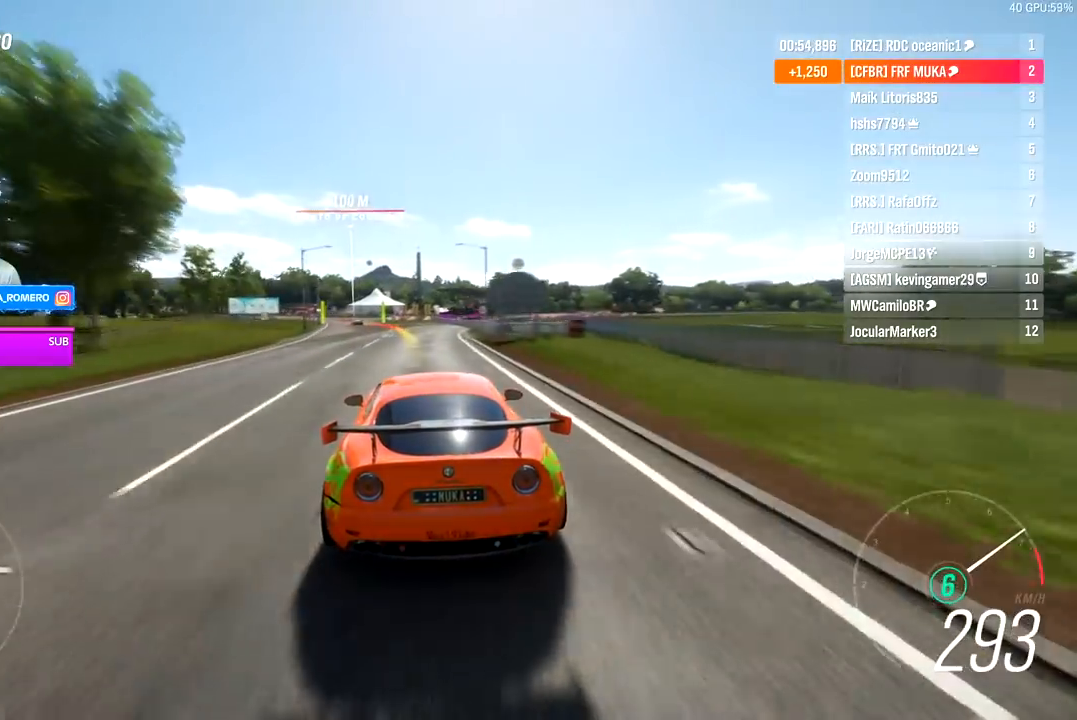
{"buttons": ["R2"], "left_stick": "down-left", "right_stick": "center", "events": [[150, "left_stick", "center"], [200, "left_stick", "left"], [267, "left_stick", "down-left"]]}
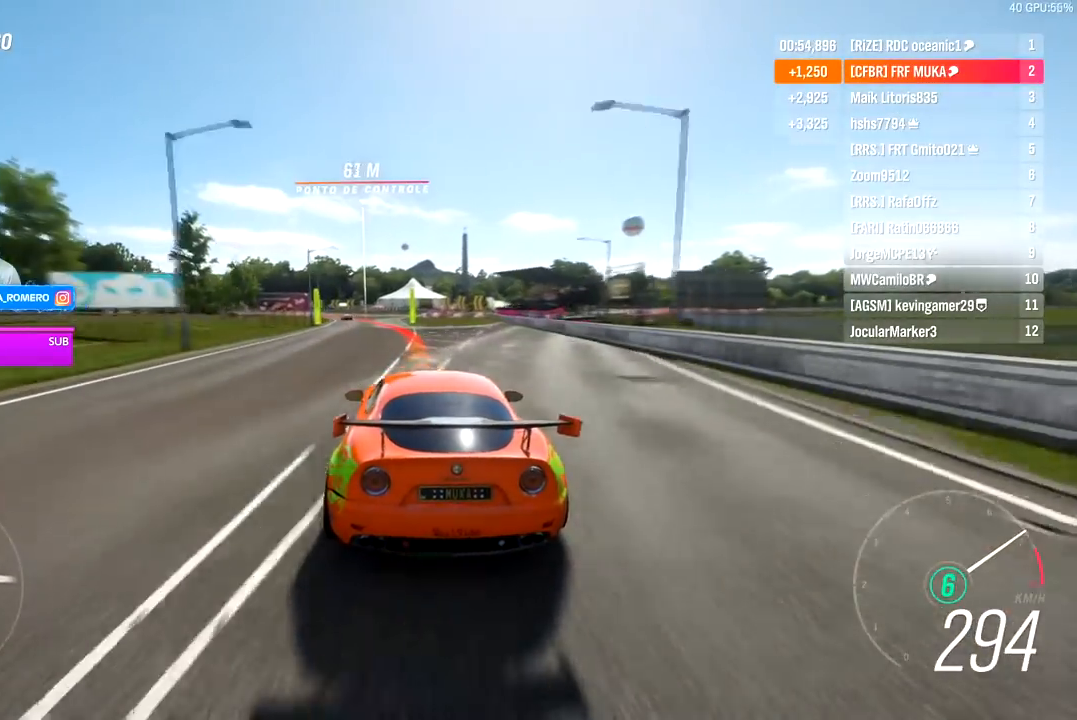
{"buttons": [], "left_stick": "down-left", "right_stick": "center", "events": [[117, "L2", "down"], [150, "X", "down"], [167, "A", "down"], [233, "A", "up"], [233, "X", "up"], [283, "R2", "up"], [417, "L2", "up"]]}
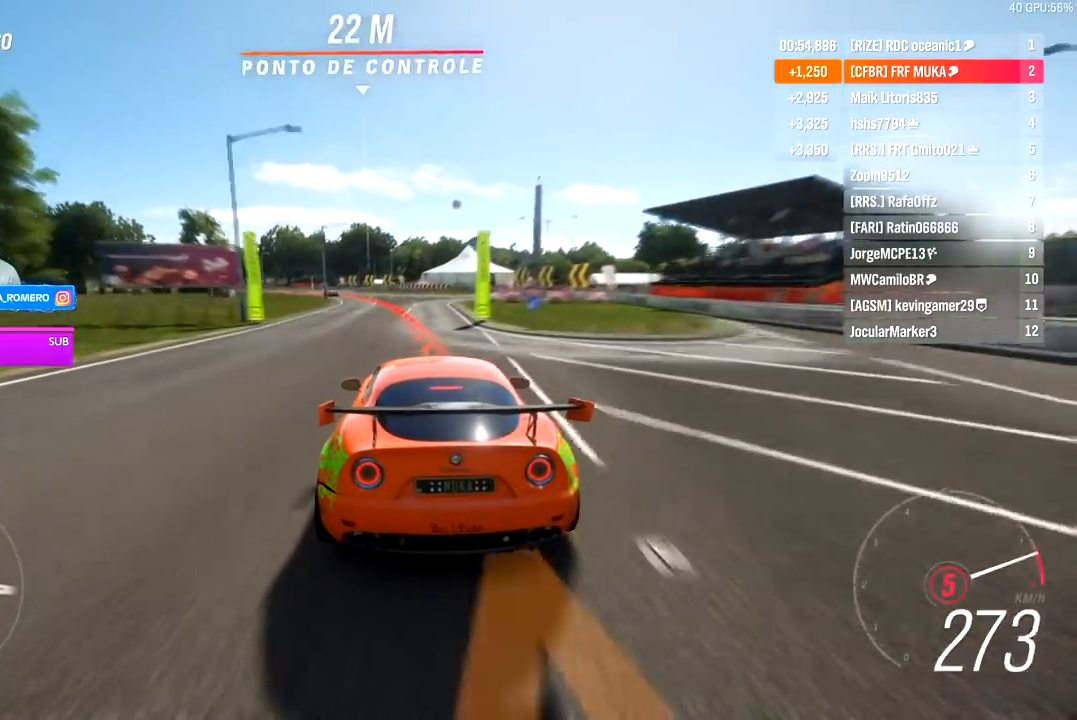
{"buttons": [], "left_stick": "down-left", "right_stick": "center", "events": []}
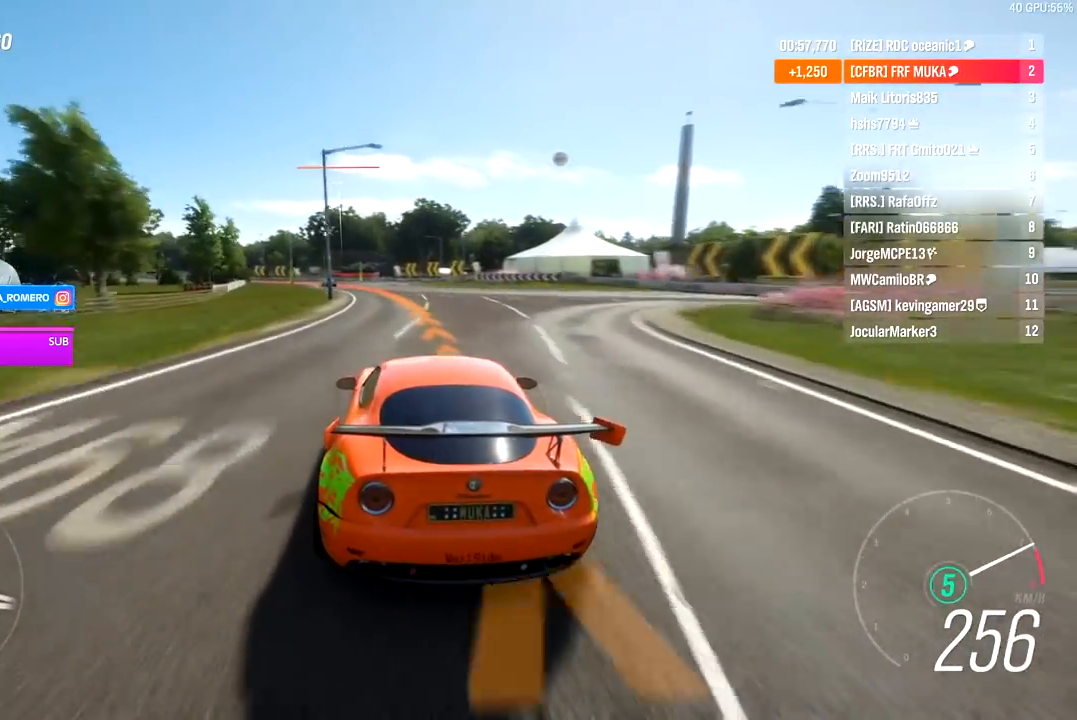
{"buttons": [], "left_stick": "down-left", "right_stick": "center", "events": []}
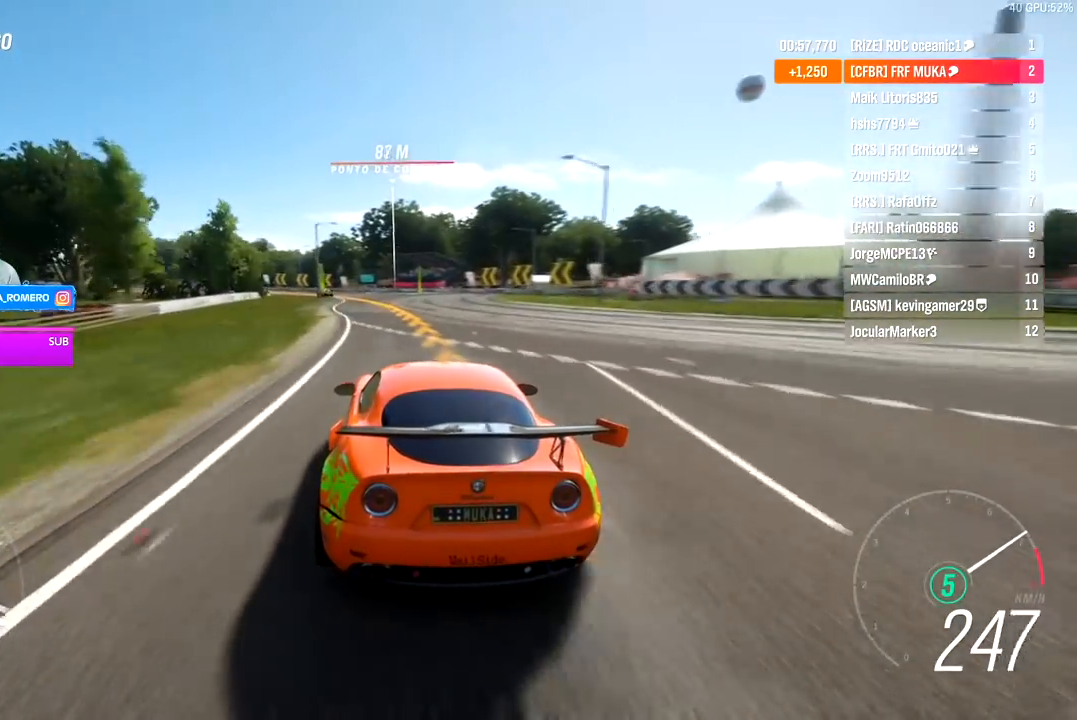
{"buttons": ["R2"], "left_stick": "down-left", "right_stick": "center", "events": [[250, "R2", "down"]]}
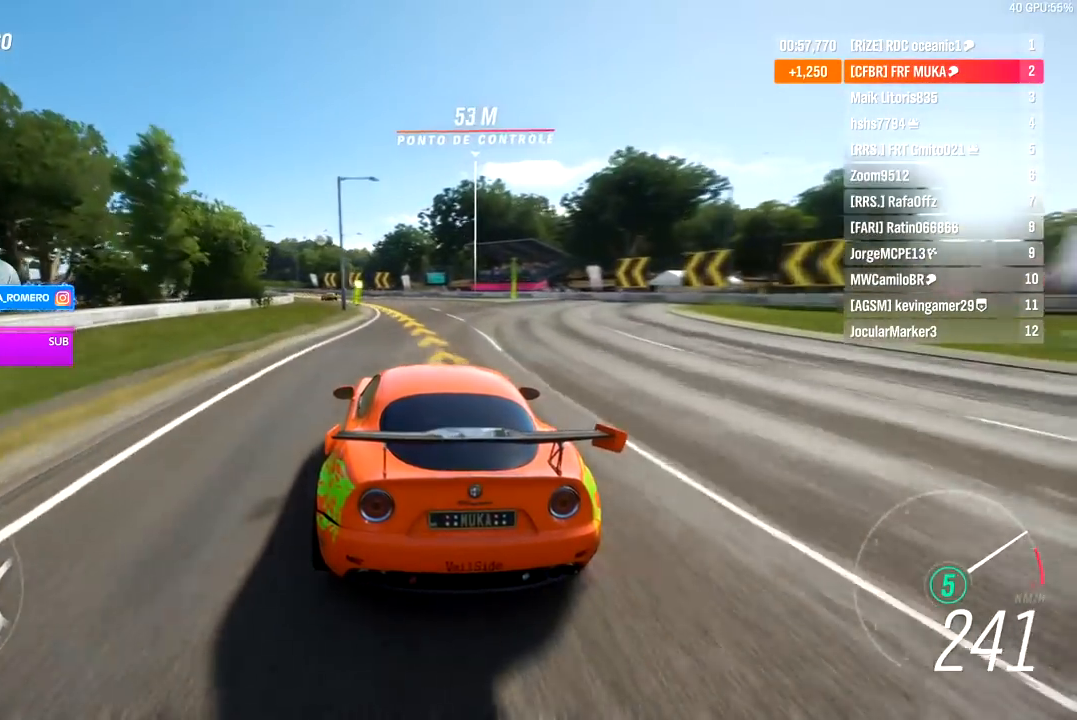
{"buttons": ["R2"], "left_stick": "down-left", "right_stick": "center", "events": []}
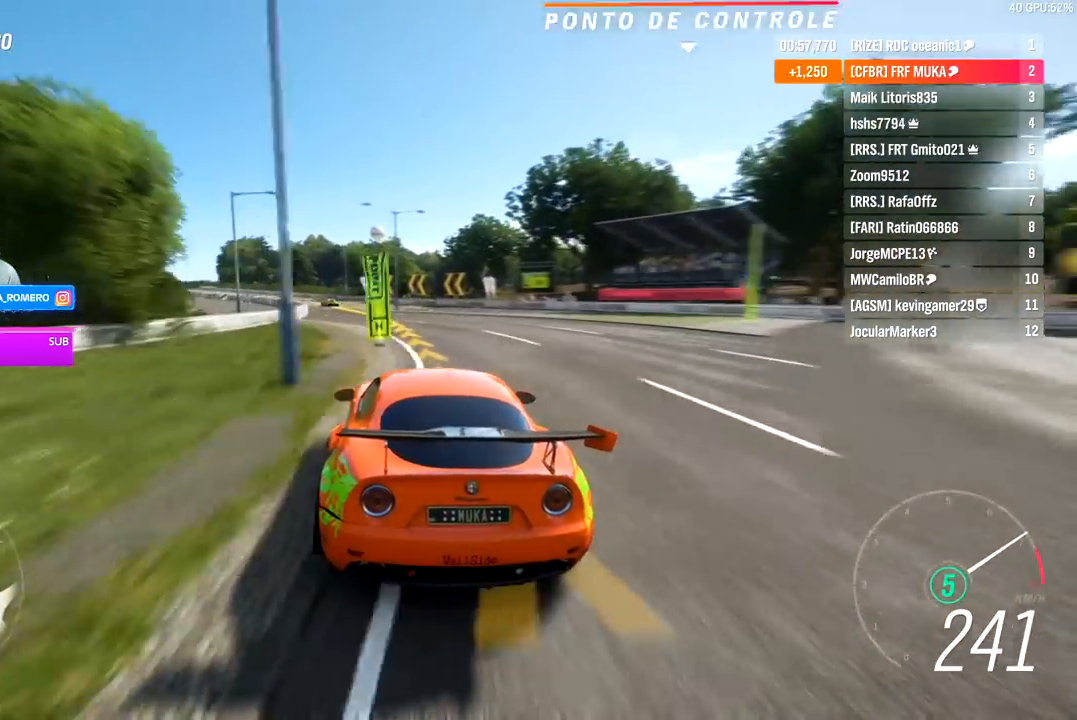
{"buttons": ["R2"], "left_stick": "down-left", "right_stick": "center", "events": []}
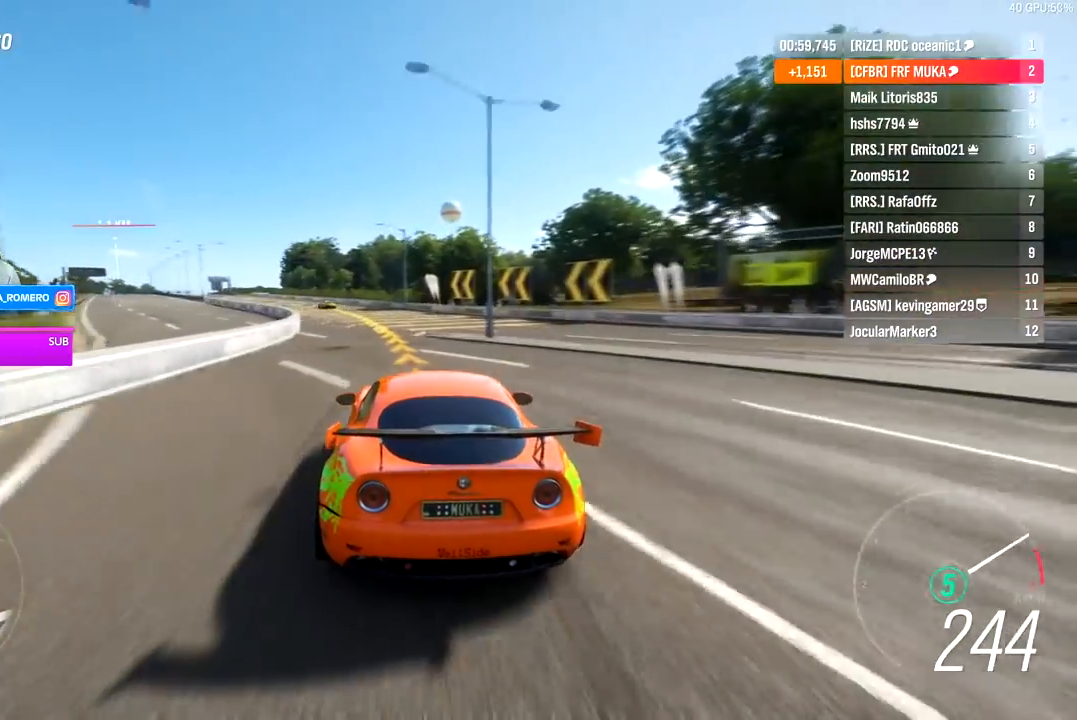
{"buttons": ["R2"], "left_stick": "down-left", "right_stick": "center", "events": []}
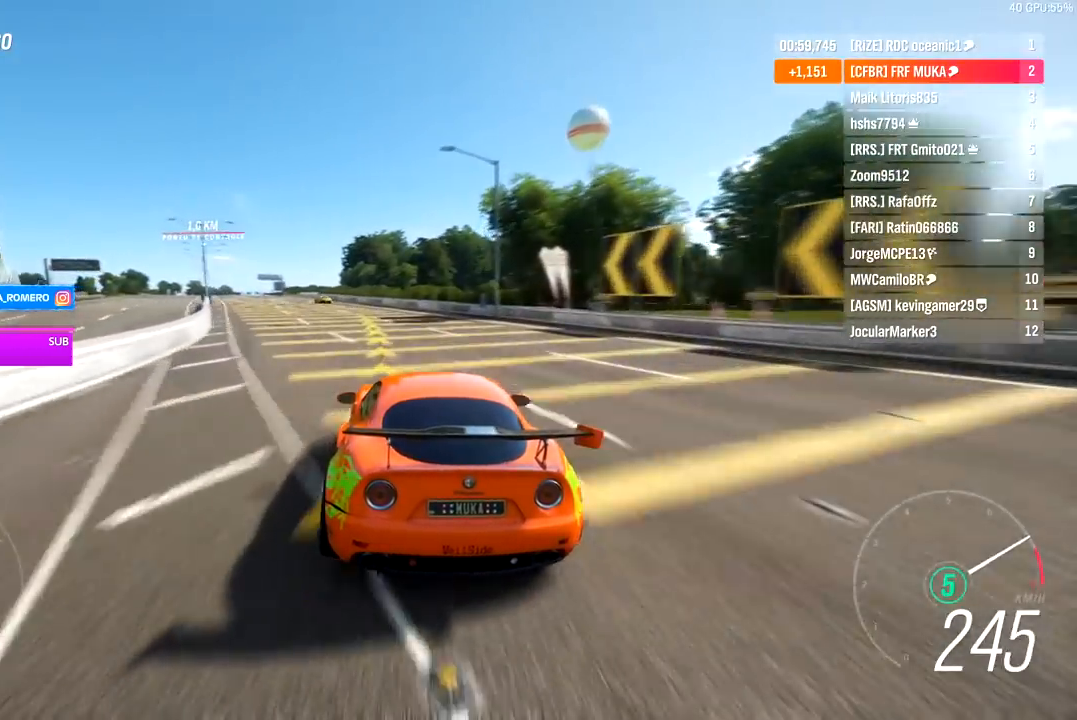
{"buttons": ["R2"], "left_stick": "down-left", "right_stick": "center", "events": []}
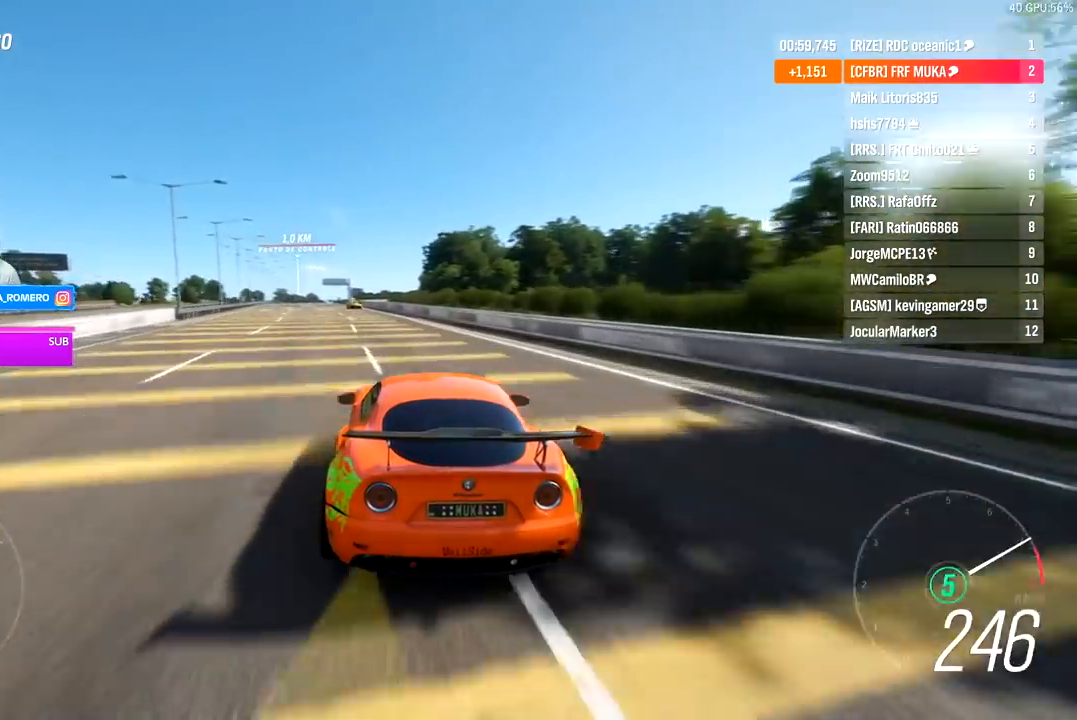
{"buttons": ["R2"], "left_stick": "down-left", "right_stick": "center", "events": [[267, "left_stick", "center"], [400, "left_stick", "down-left"]]}
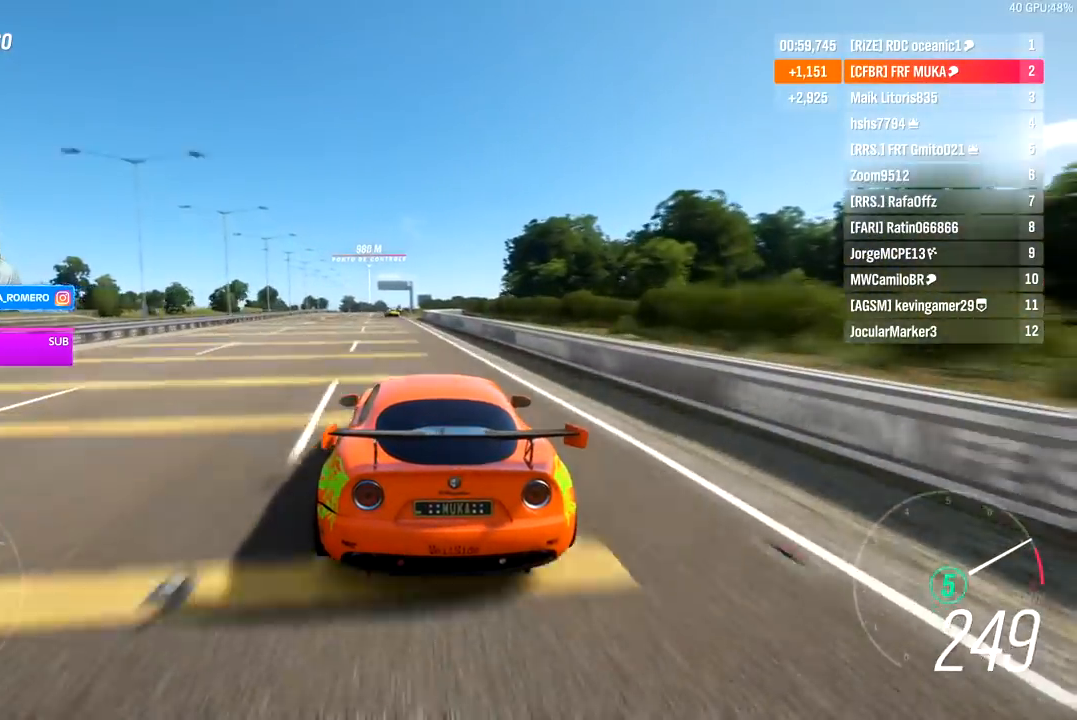
{"buttons": ["R2"], "left_stick": "center", "right_stick": "center", "events": [[67, "left_stick", "center"], [267, "left_stick", "left"], [317, "left_stick", "down-left"], [417, "left_stick", "center"]]}
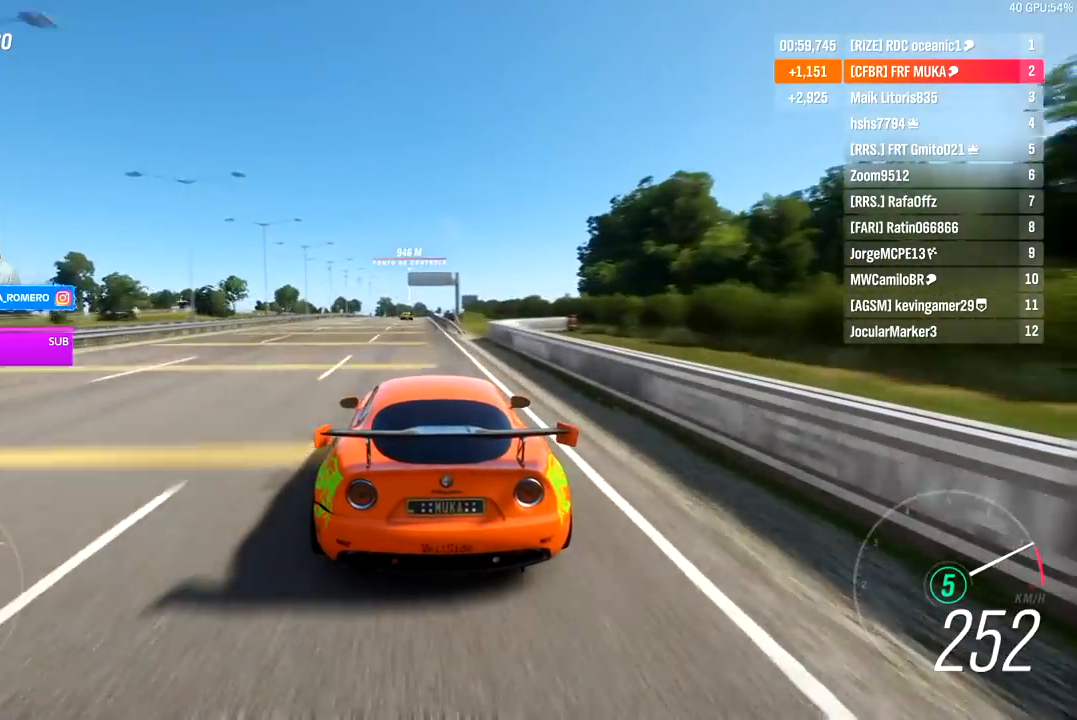
{"buttons": ["R2"], "left_stick": "center", "right_stick": "center", "events": []}
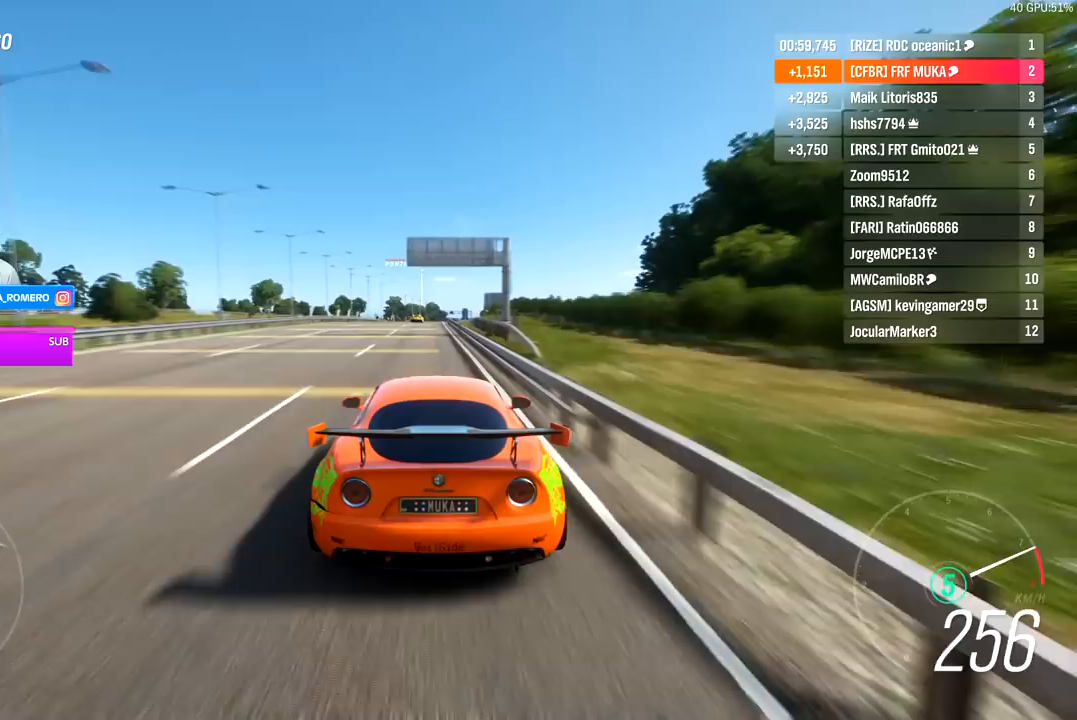
{"buttons": ["R2"], "left_stick": "center", "right_stick": "center", "events": []}
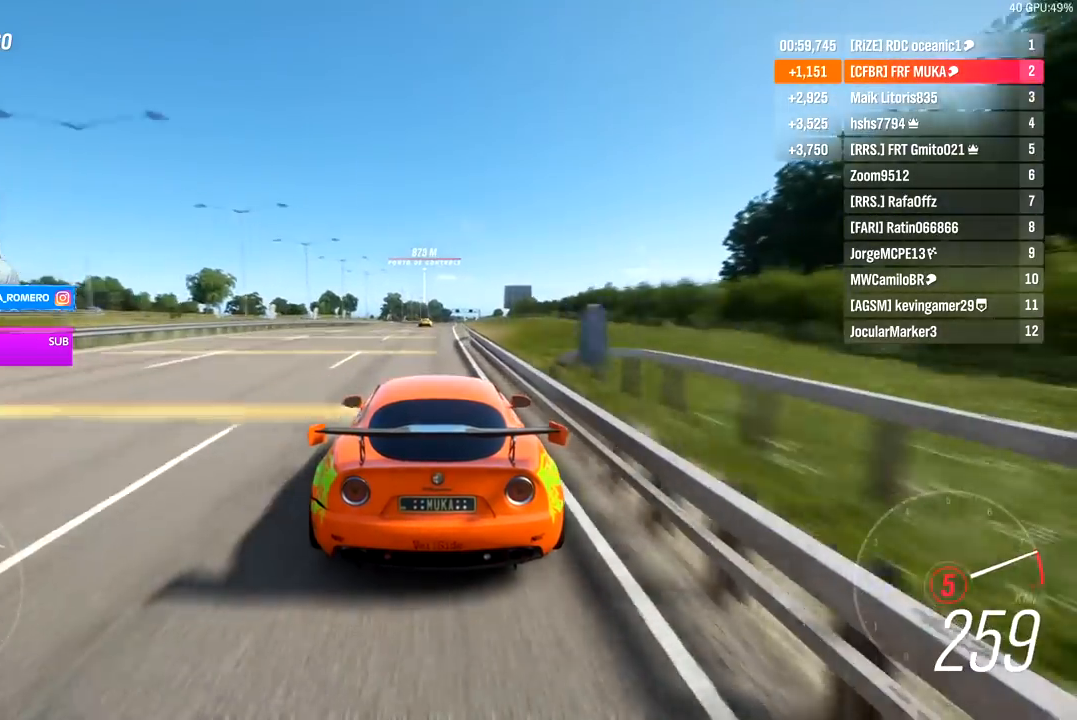
{"buttons": ["R2"], "left_stick": "right", "right_stick": "center", "events": [[217, "left_stick", "right"], [350, "left_stick", "center"], [500, "left_stick", "right"]]}
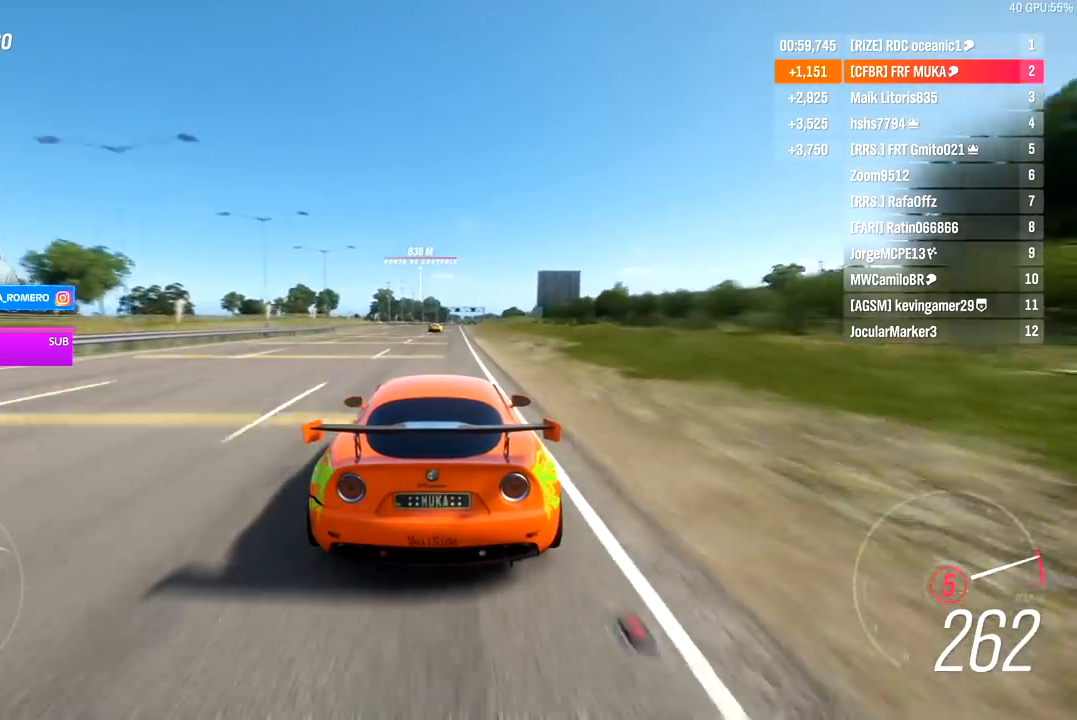
{"buttons": ["R2"], "left_stick": "center", "right_stick": "center", "events": [[67, "A", "down"], [67, "B", "down"], [133, "left_stick", "center"], [183, "A", "up"], [183, "B", "up"], [400, "left_stick", "right"], [500, "left_stick", "center"]]}
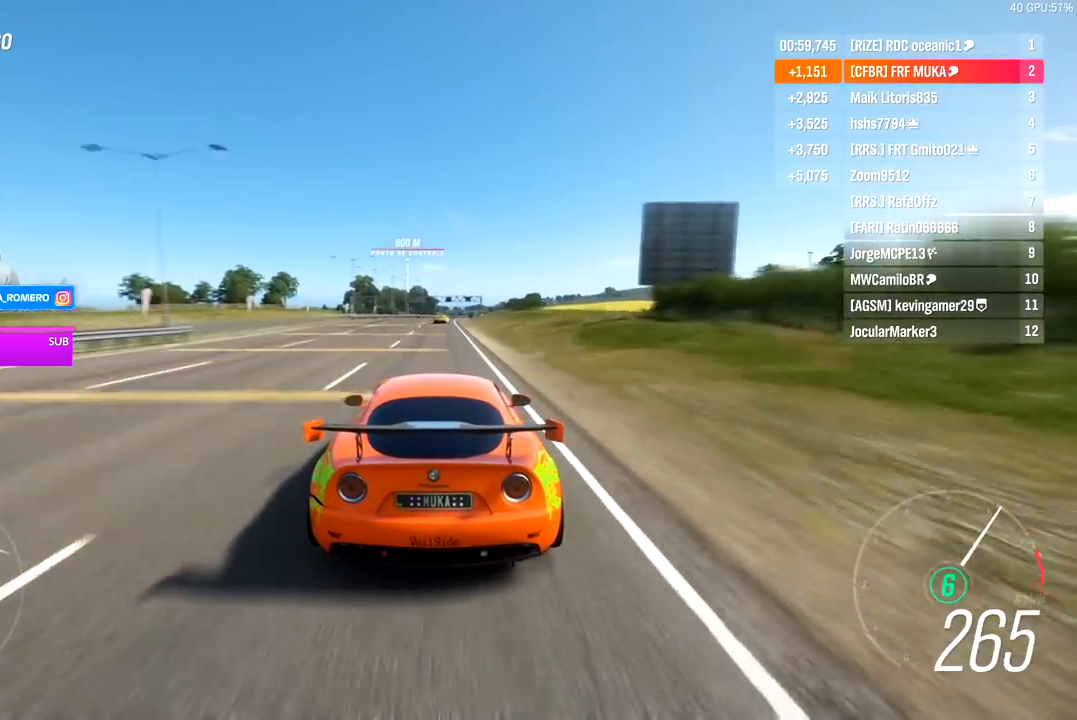
{"buttons": ["R2"], "left_stick": "center", "right_stick": "center", "events": [[300, "left_stick", "right"], [367, "left_stick", "center"]]}
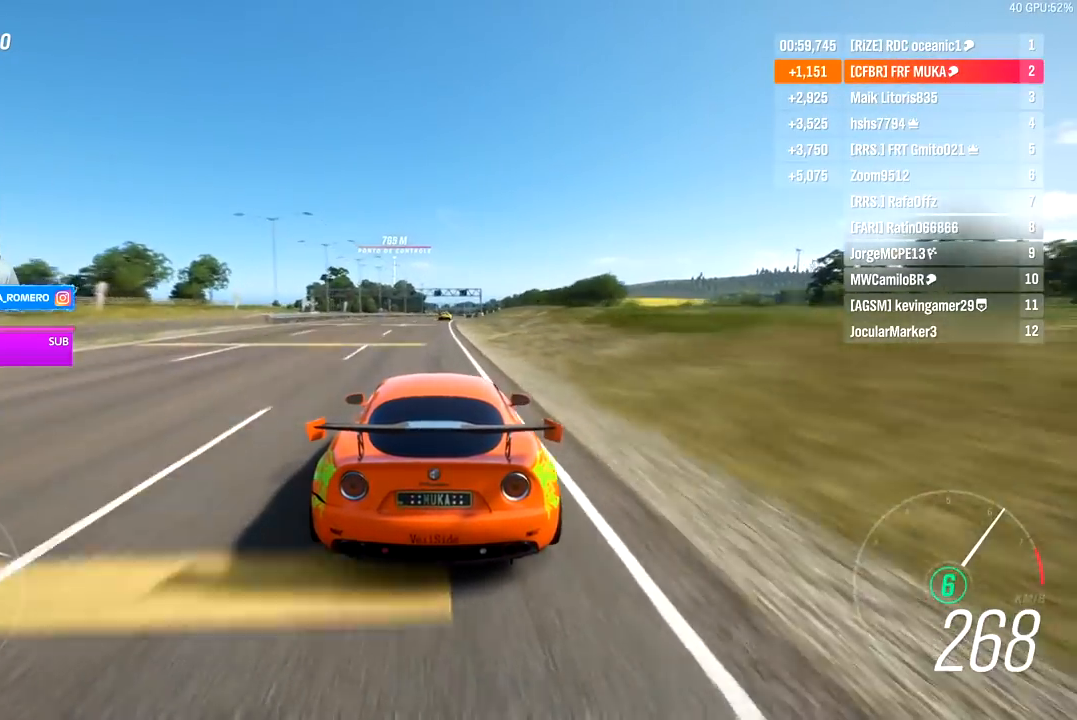
{"buttons": ["R2"], "left_stick": "right", "right_stick": "center", "events": [[450, "left_stick", "right"]]}
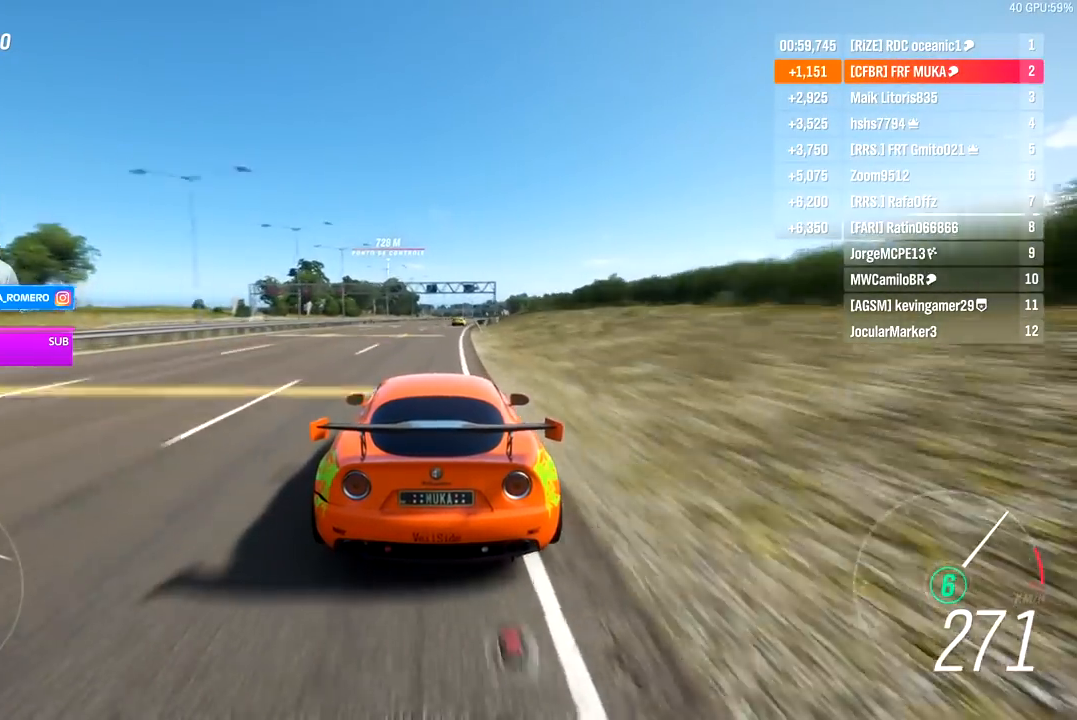
{"buttons": ["R2"], "left_stick": "center", "right_stick": "center", "events": [[100, "left_stick", "center"], [217, "left_stick", "right"], [400, "left_stick", "center"]]}